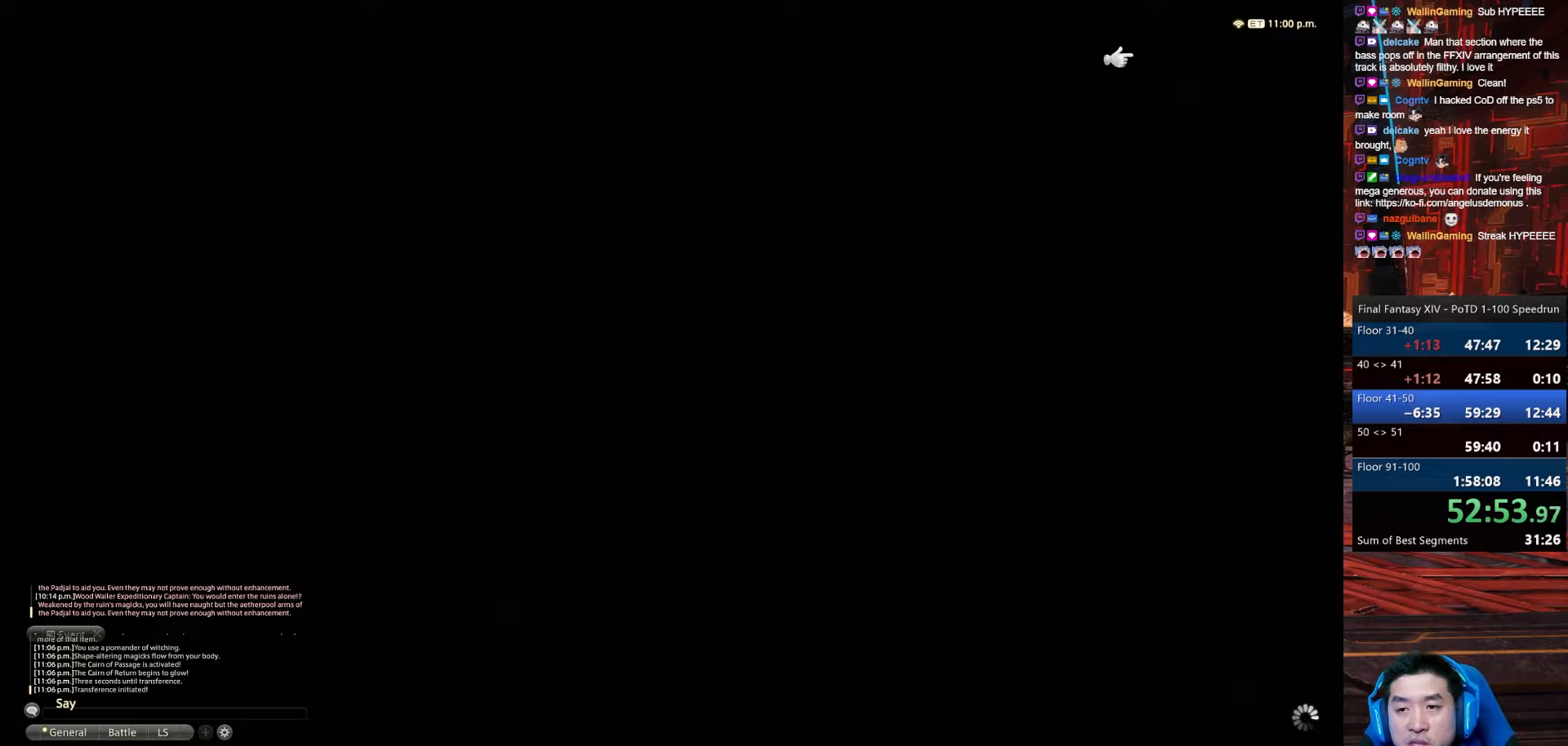
Gameplay with keyboard; each line is a JSON object with the keys held at the frame after it. "events" lists presses ("down") and releases ("up") of ".", "/", "0", "1", "2", "3", "4", "5", "6", "7", "8", "9", "a", "alt_l", "alt_r", "b", "backslash", "backspace", "c", "caps_lock", "comma", "ctrl_l", "ctrl_r", "d", "e", "equals", "escape", "f", "f1", "f10", "f11", "f12", "f2", "f3", "f4", "f5", "f6", "f7", "f8", "f9", "g", "h", "i", "j", "k", "l", "lbracket", "m", "minus", "n", "o", "p", "q", "quote", "r", "rbracket", "return", "s", "semicolon", "shift_l", "shift_r", "space", "t", "tab", "tilde", "u", "v", "w", "x", "y" and "z" between this image and that frame as [ms after this image, input, new state], when the widget could be followed in between. No other keys are recorded. Mouse input is not recorded.
{"keys": ["a", "d", "rbracket", "w"], "events": [[367, "a", "down"], [401, "w", "down"], [434, "rbracket", "down"], [467, "d", "down"]]}
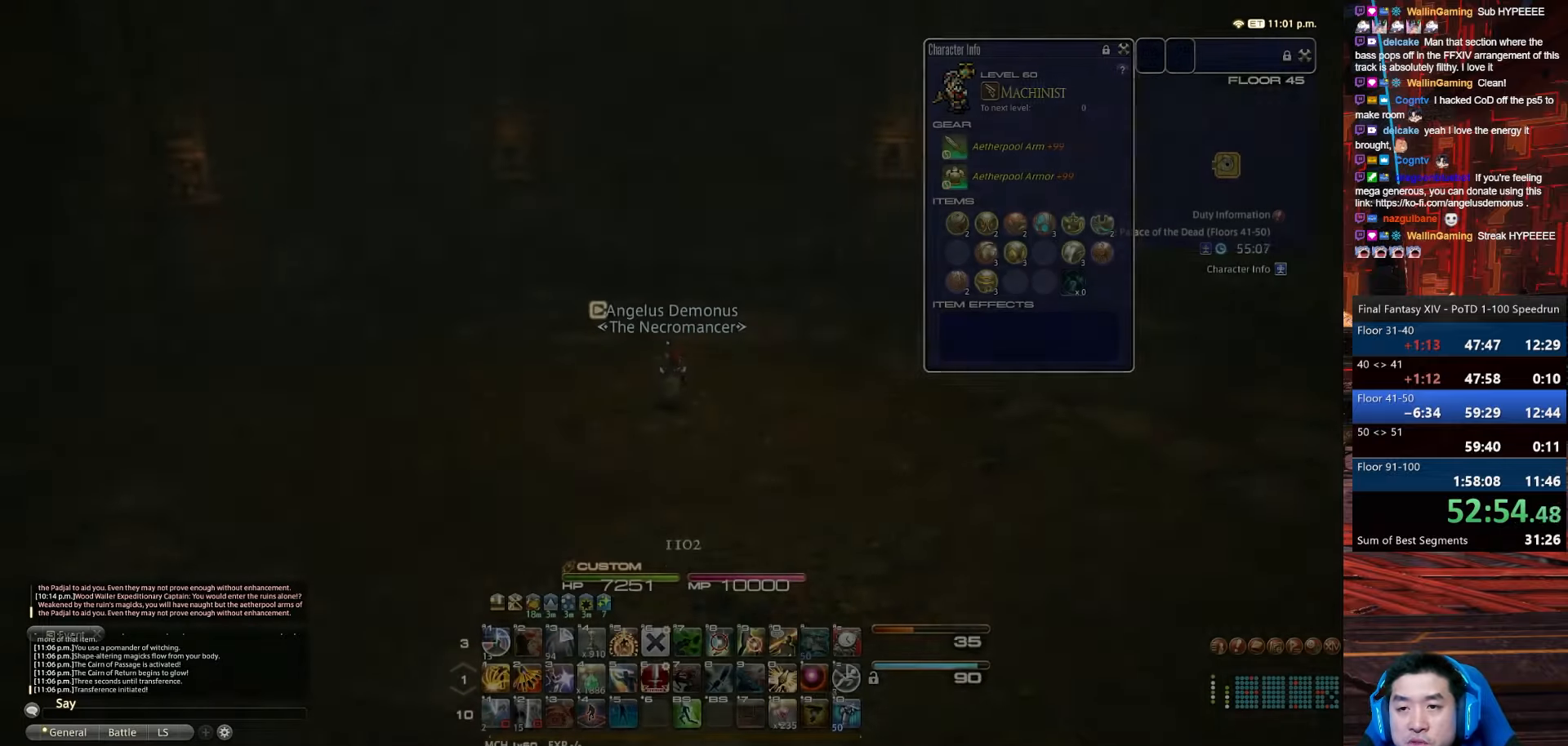
{"keys": ["d", "rbracket", "return", "w"], "events": [[200, "return", "down"], [400, "a", "up"]]}
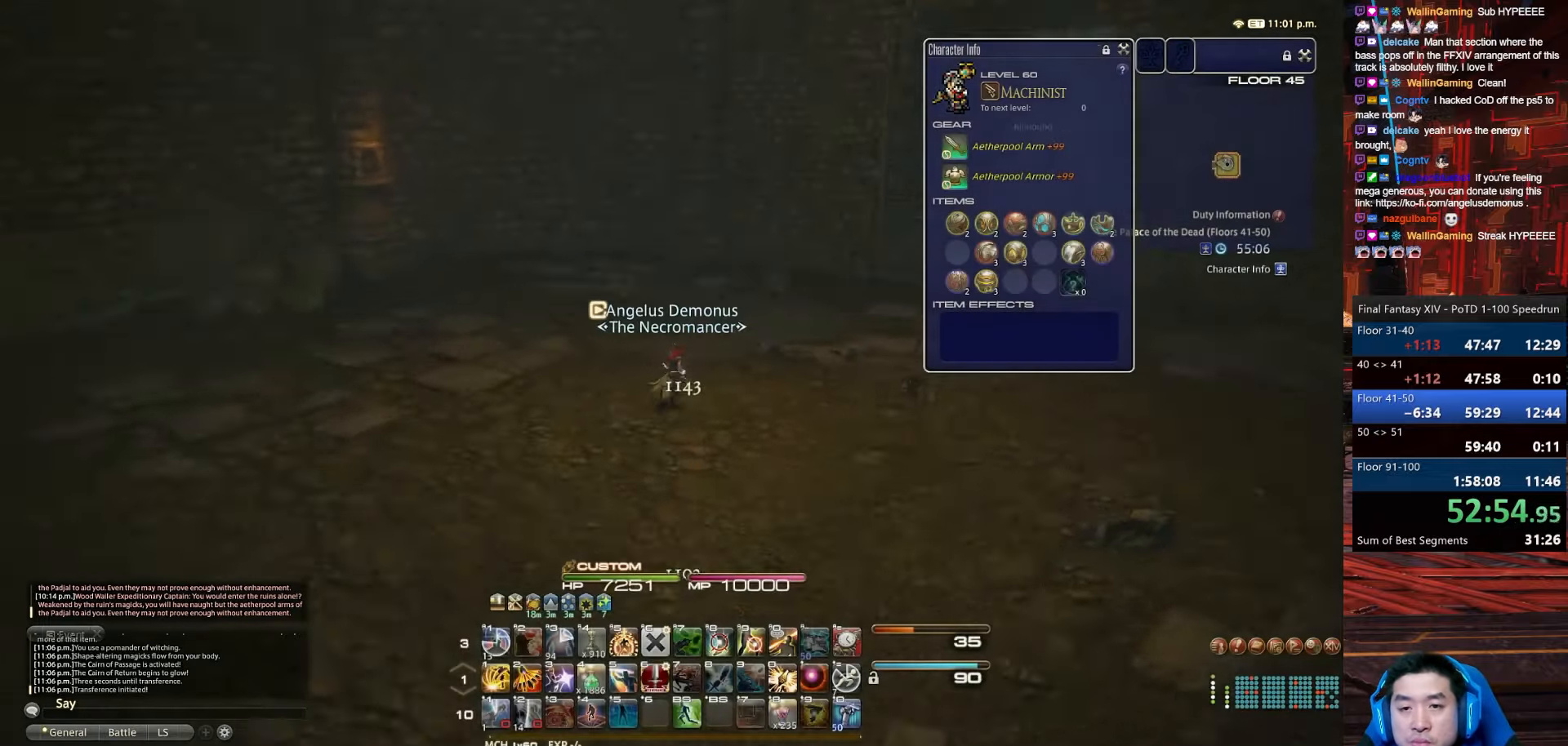
{"keys": ["d", "equals", "rbracket", "shift_r"], "events": [[167, "equals", "down"], [167, "shift_r", "down"], [300, "return", "up"], [367, "w", "up"]]}
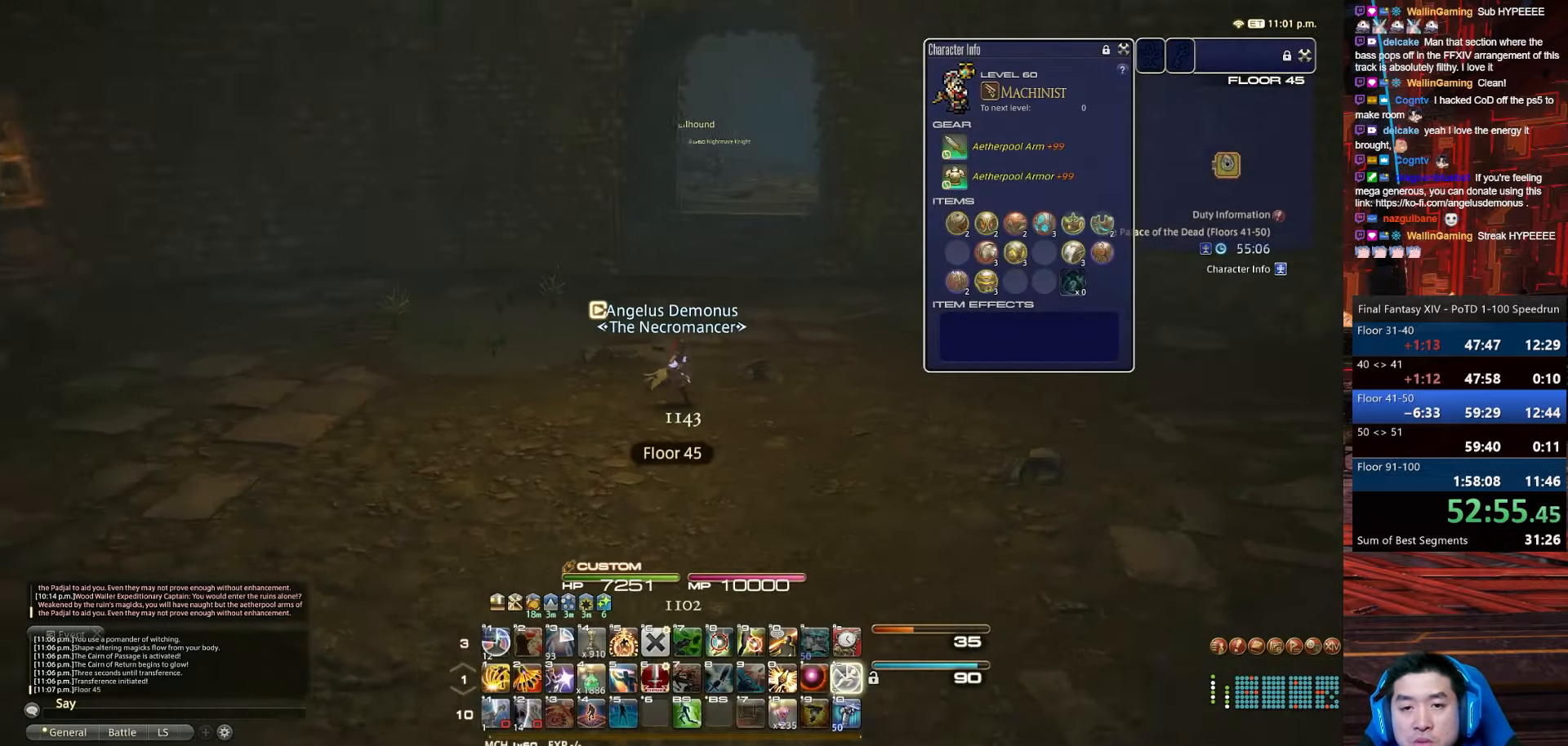
{"keys": ["d", "q", "rbracket", "return"], "events": [[34, "shift_r", "up"], [100, "equals", "up"], [467, "return", "down"], [501, "q", "down"]]}
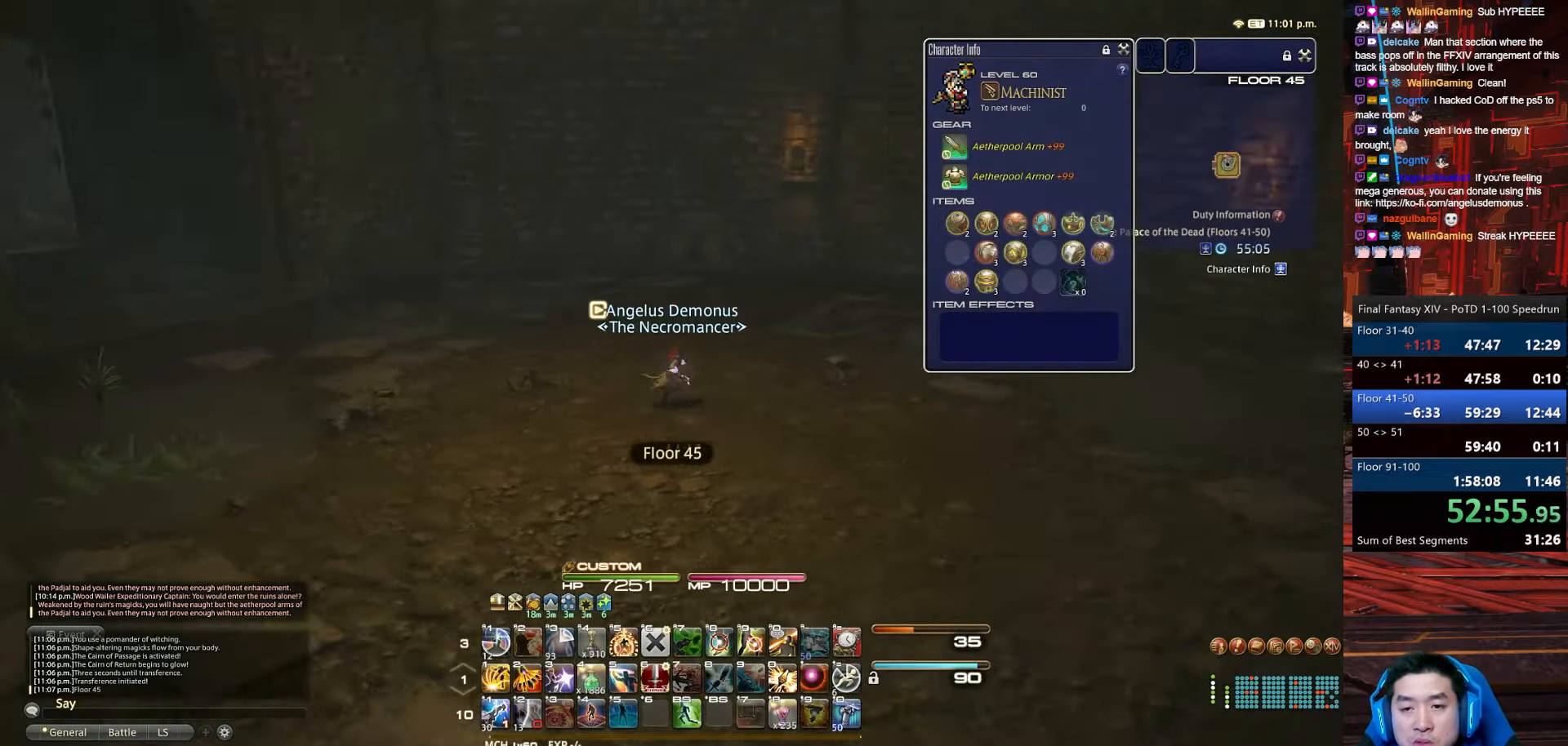
{"keys": ["backspace", "d", "rbracket", "w"], "events": [[334, "backspace", "down"], [367, "q", "up"], [367, "return", "up"], [367, "w", "down"]]}
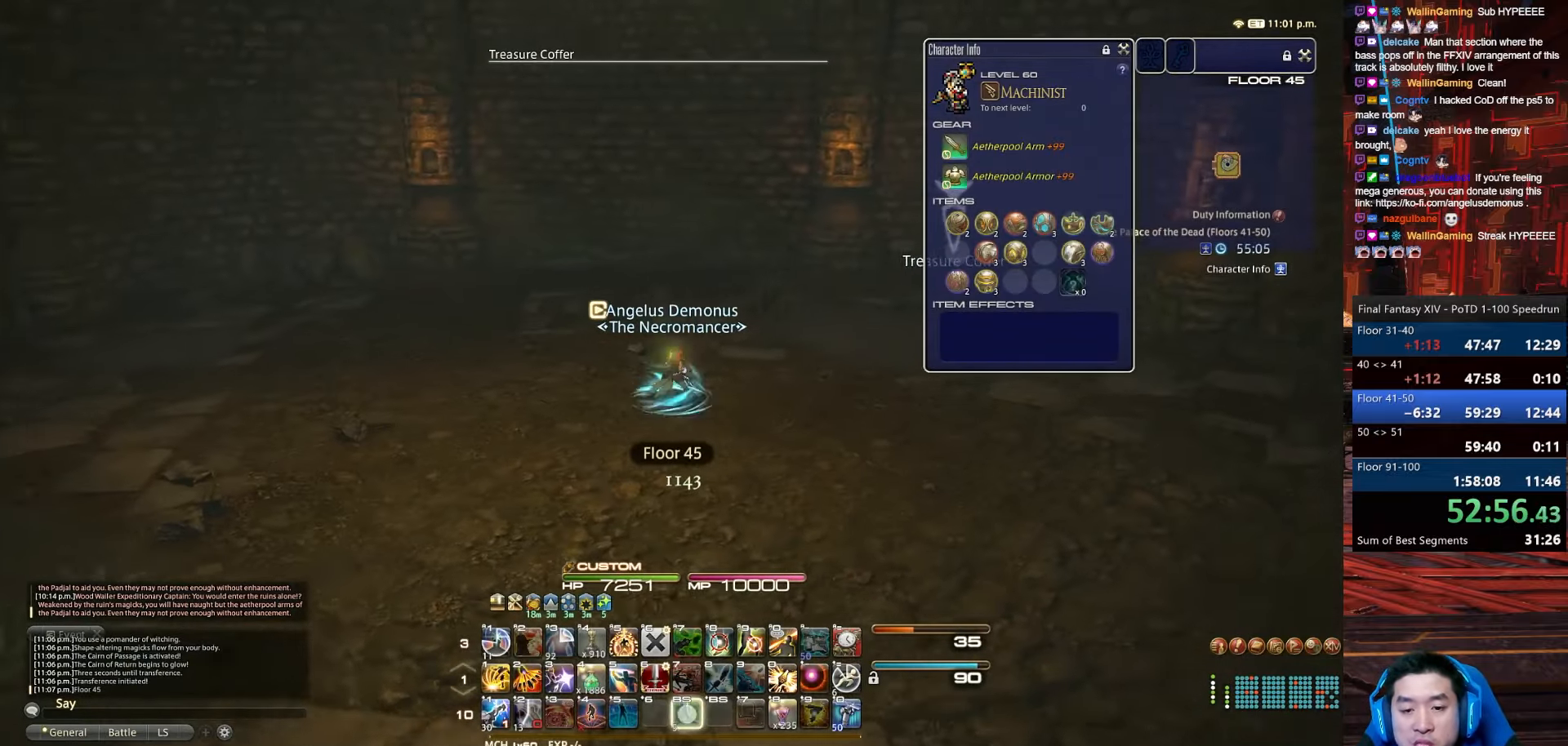
{"keys": ["d", "w"], "events": [[34, "rbracket", "up"], [267, "backspace", "up"]]}
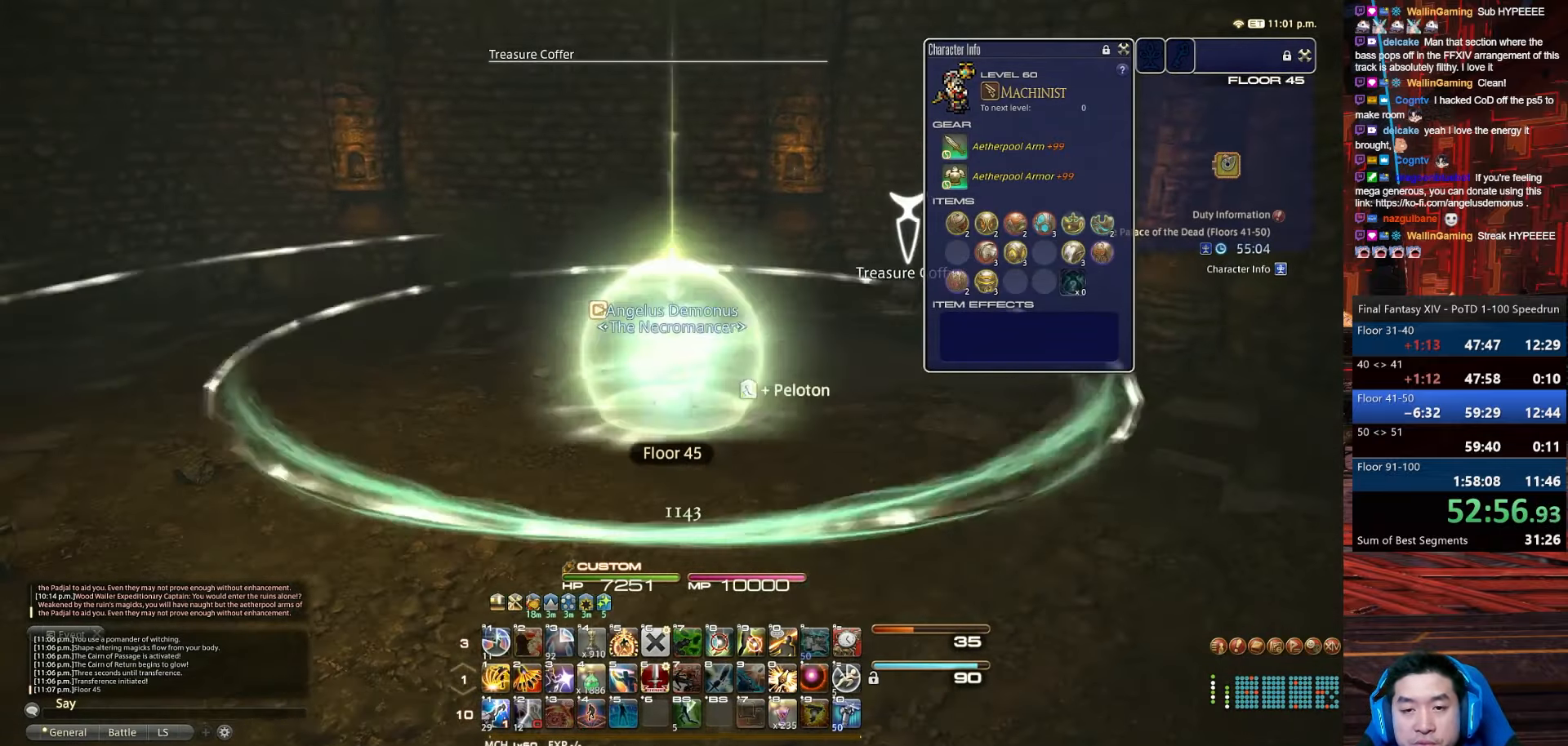
{"keys": ["d", "w"], "events": []}
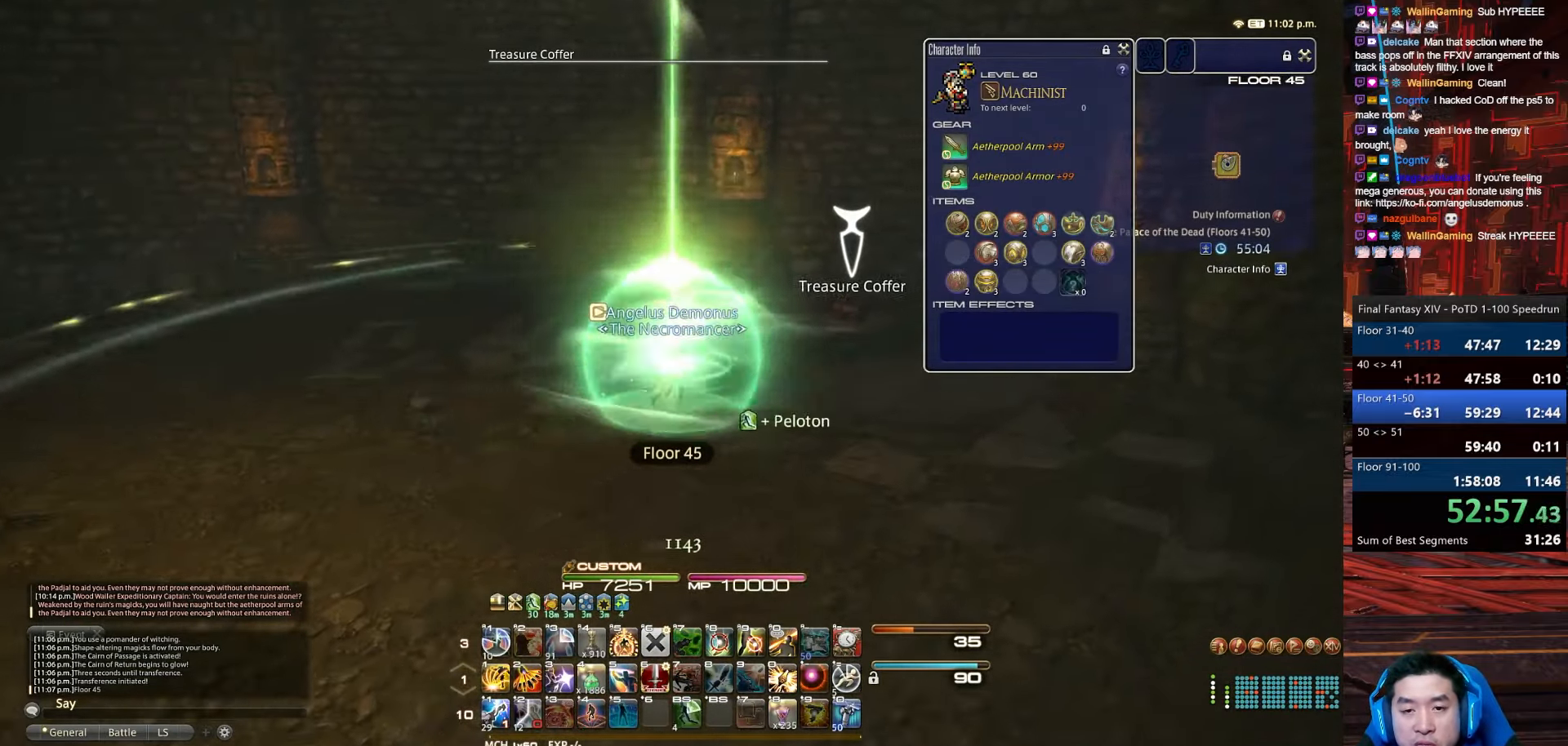
{"keys": ["d", "w"], "events": [[34, "p", "down"], [434, "p", "up"]]}
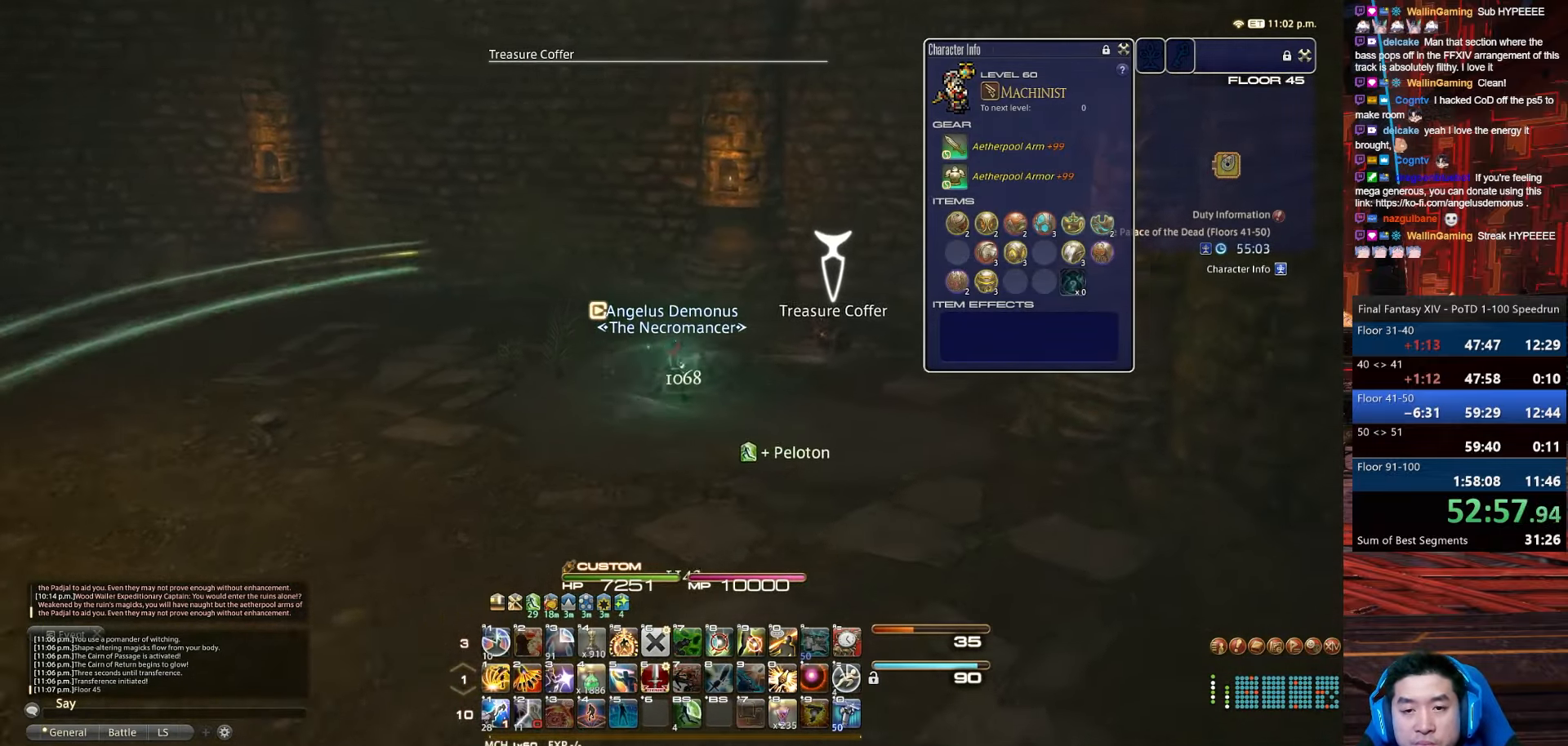
{"keys": ["d", "p", "return", "w"], "events": [[233, "return", "down"], [300, "p", "down"]]}
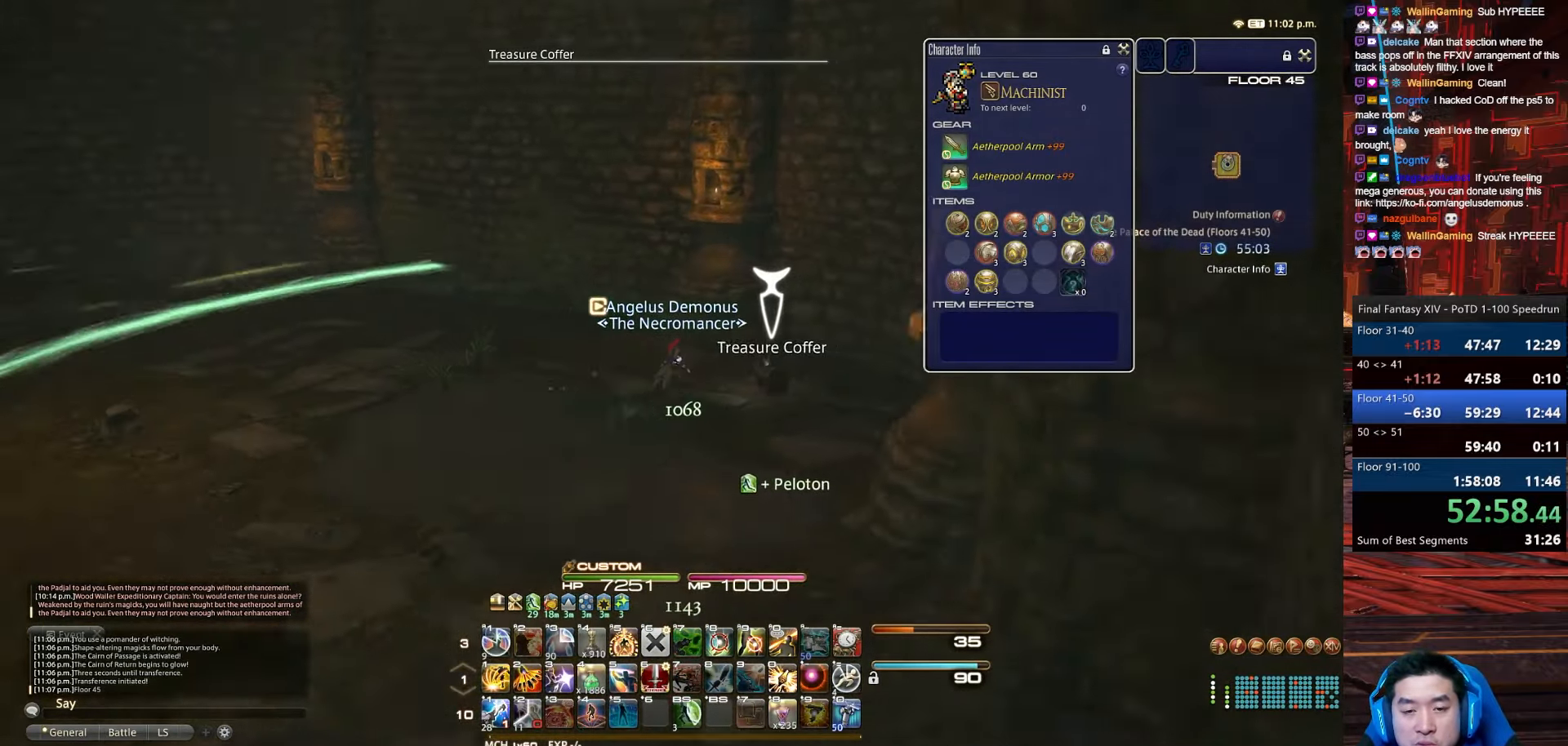
{"keys": ["a", "d", "p", "return", "w"], "events": [[201, "a", "down"]]}
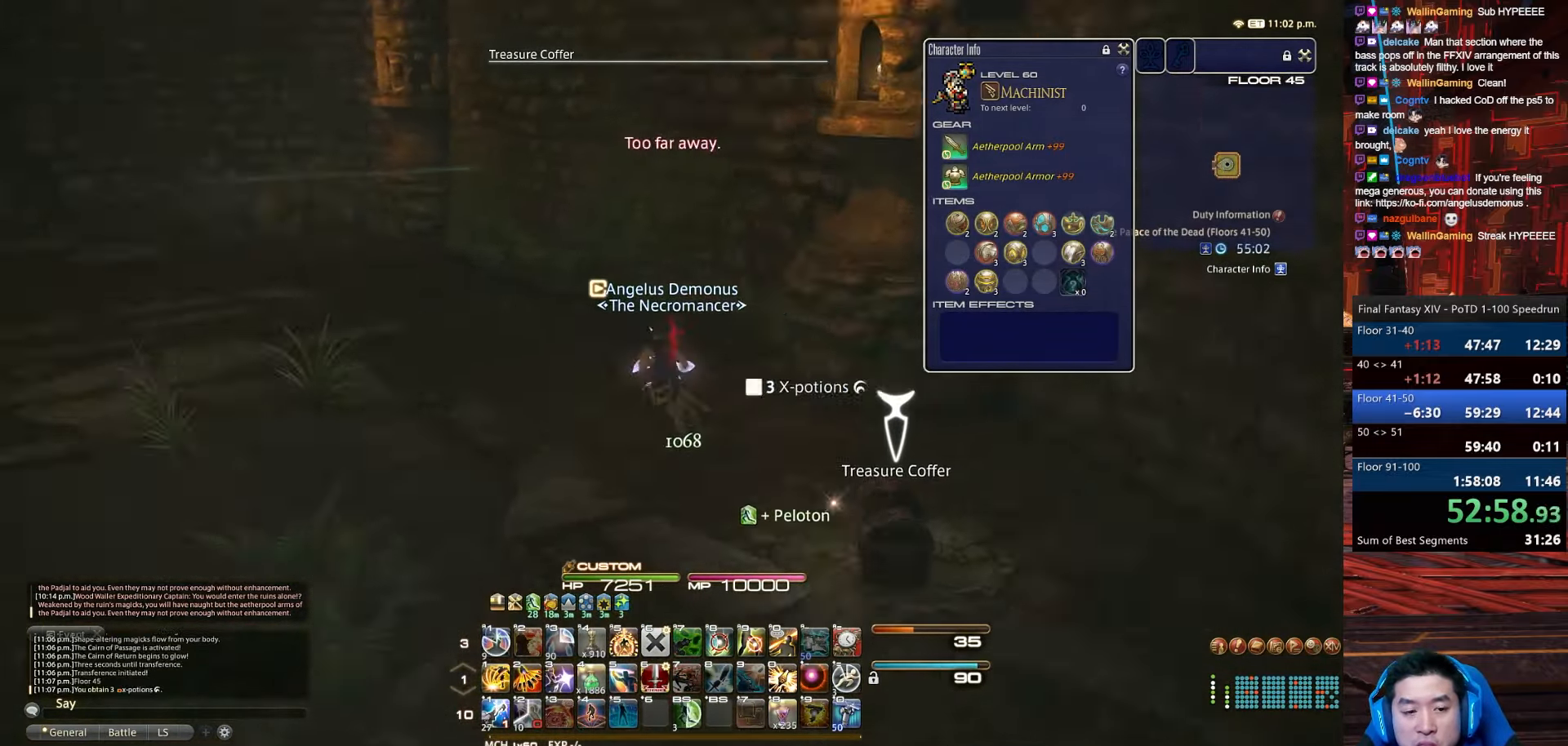
{"keys": ["a", "p", "w"], "events": [[67, "d", "up"], [133, "return", "up"]]}
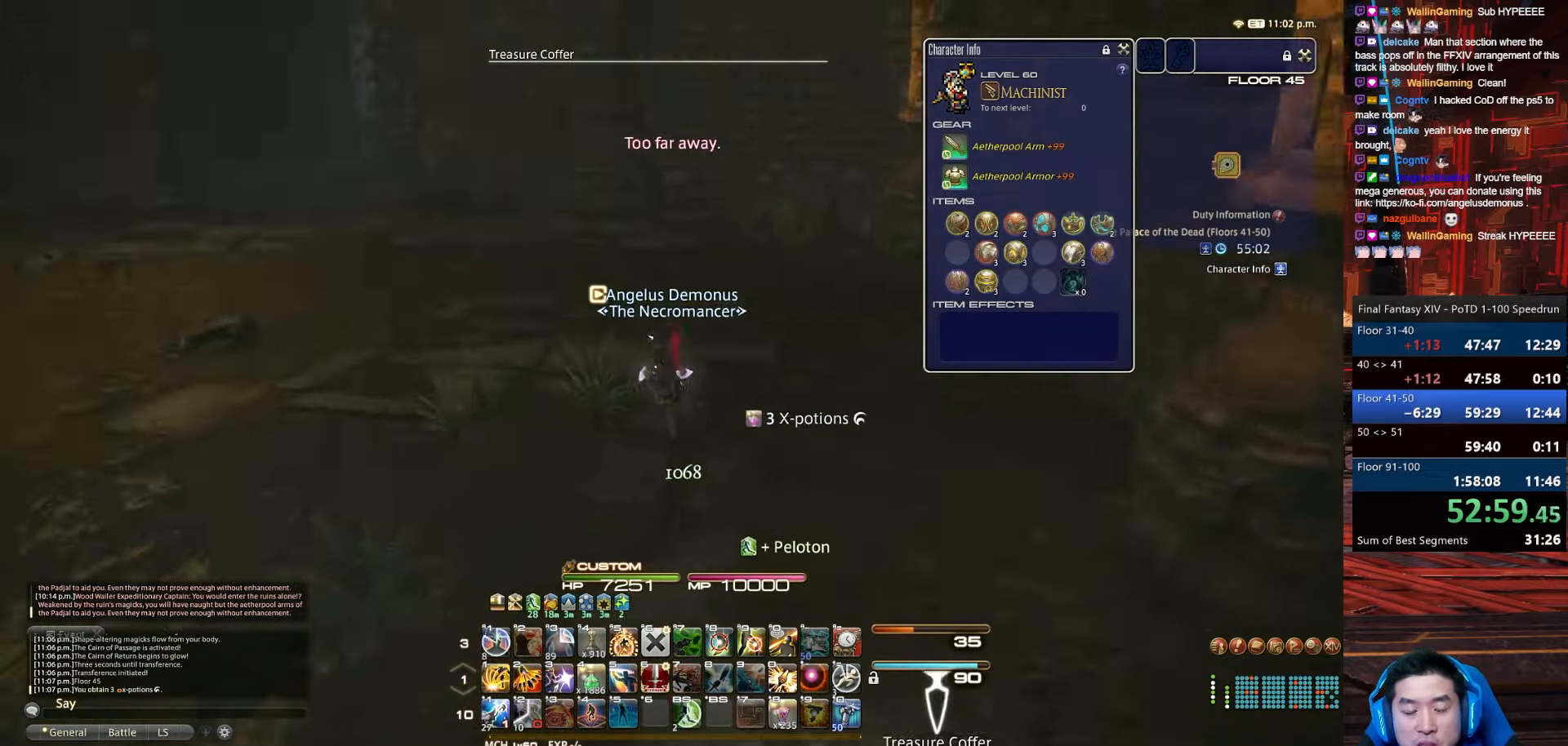
{"keys": ["a", "rbracket", "space", "w"], "events": [[334, "p", "up"], [334, "rbracket", "down"], [501, "space", "down"]]}
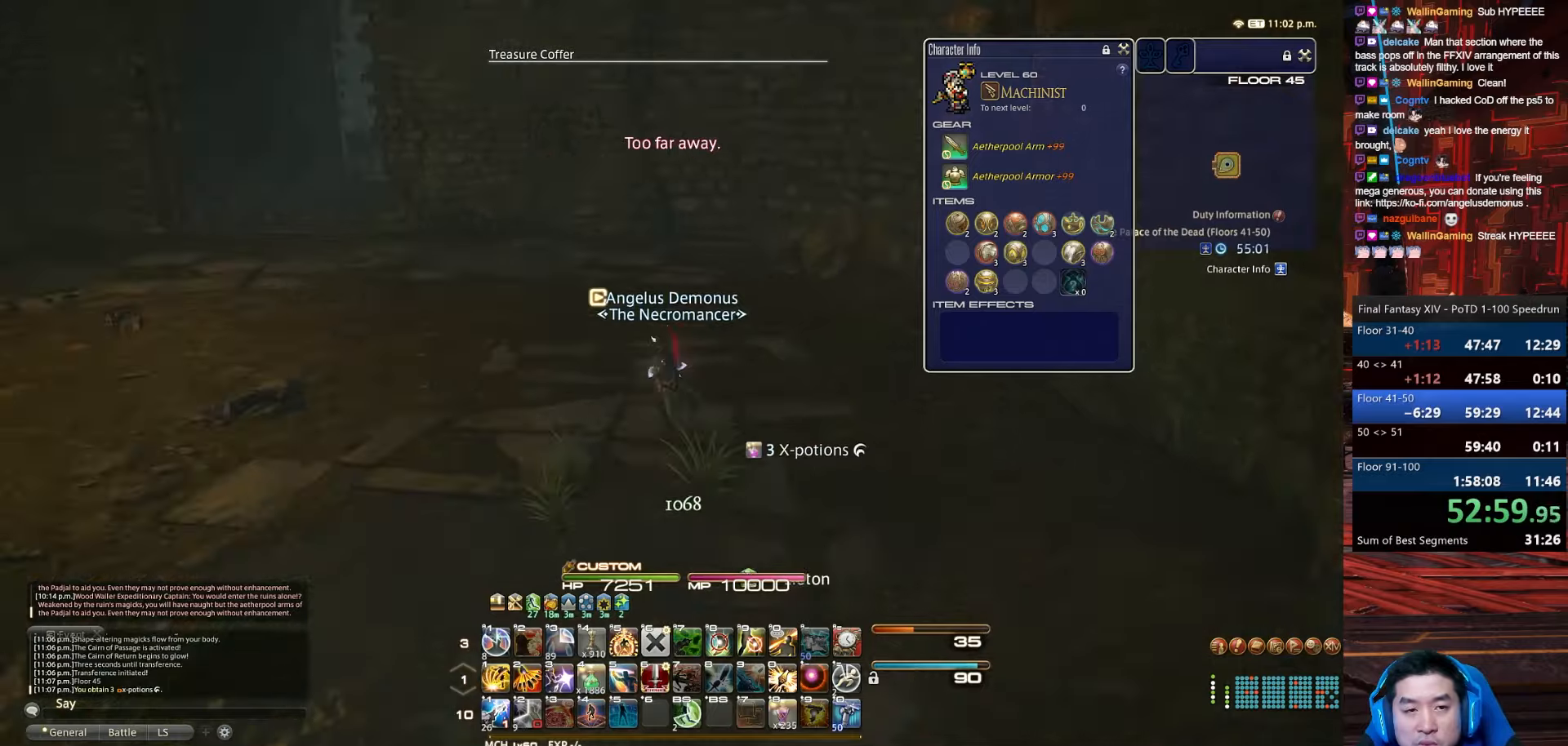
{"keys": ["a", "w"], "events": [[234, "rbracket", "up"], [434, "space", "up"]]}
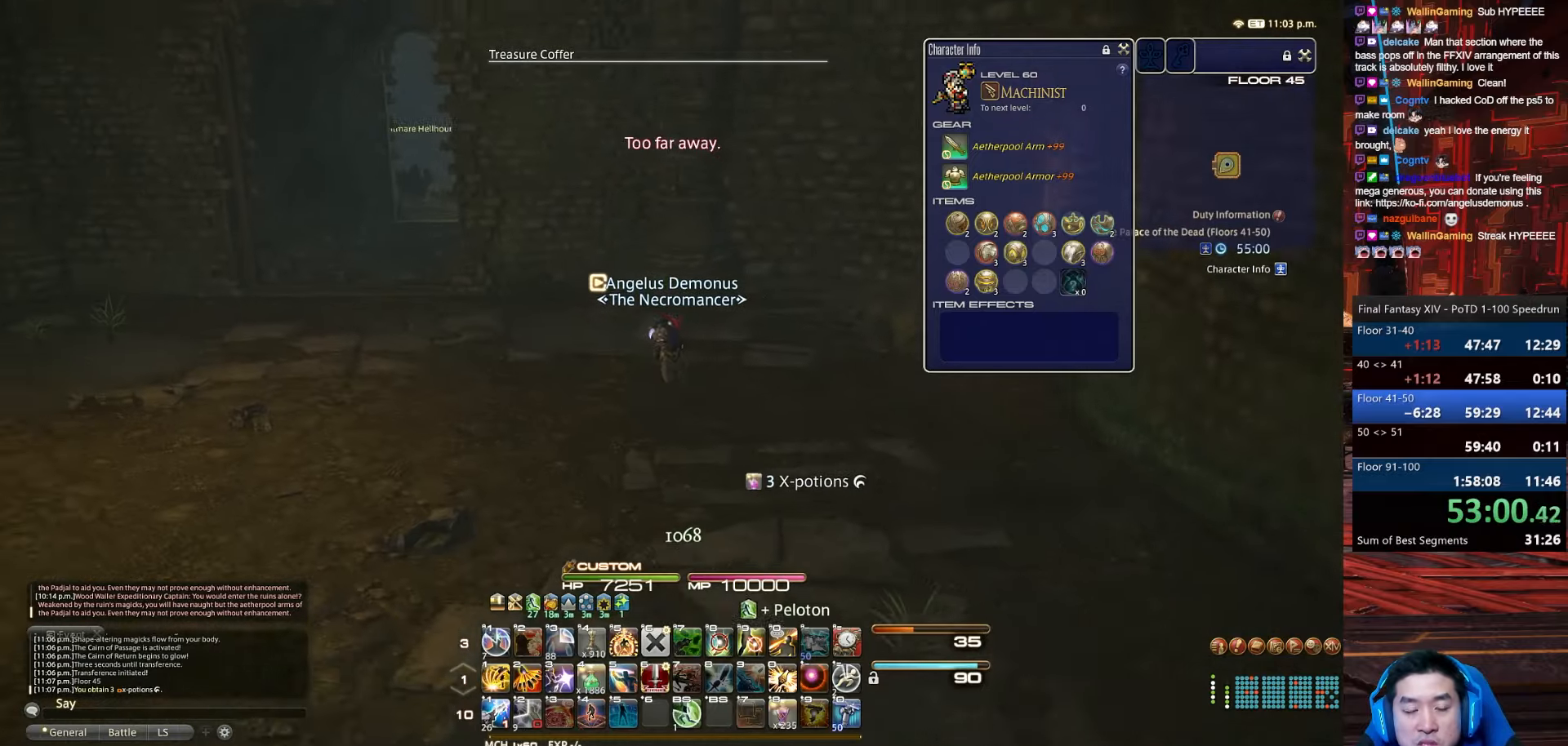
{"keys": ["a", "space", "w"], "events": [[333, "space", "down"]]}
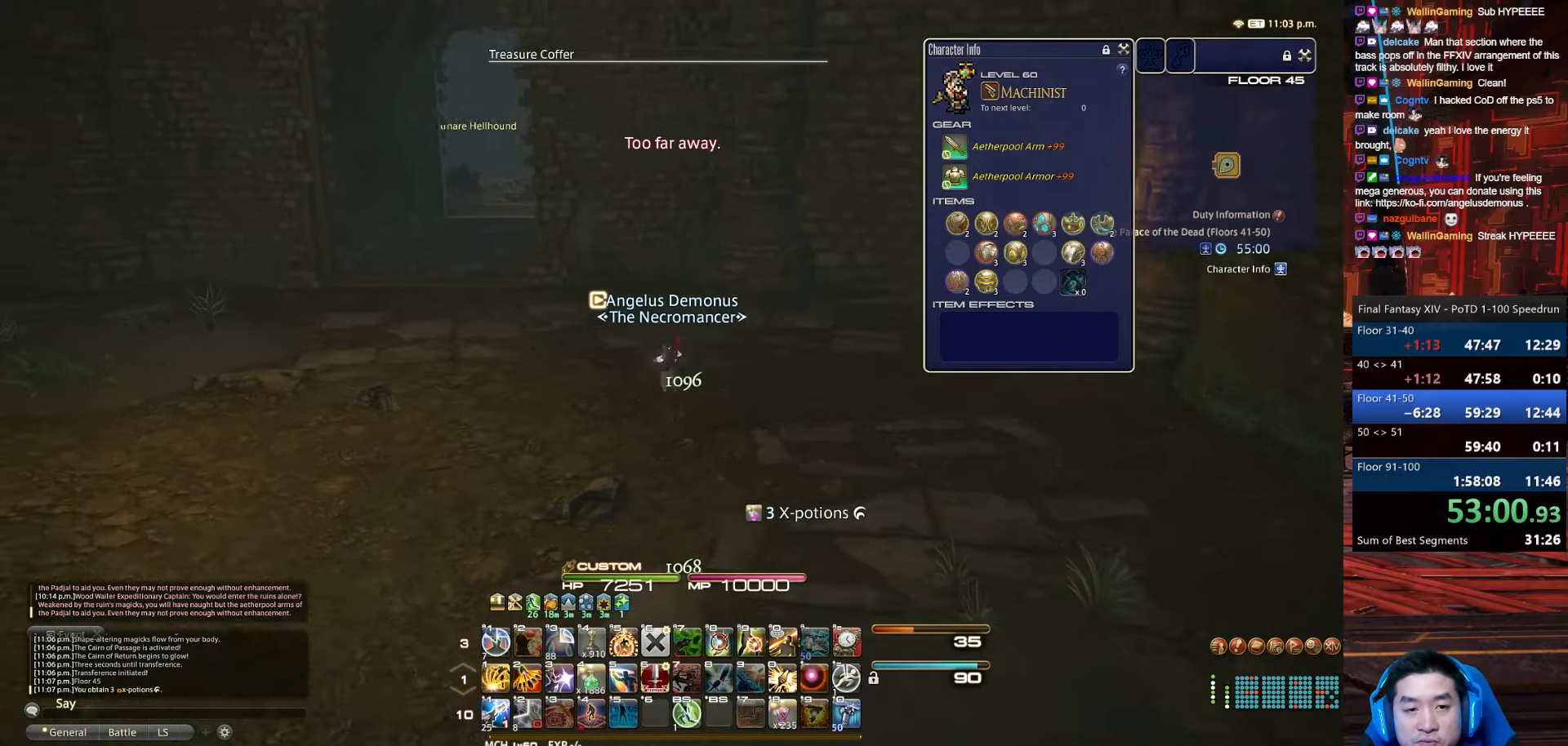
{"keys": ["alt_r", "q", "w"], "events": [[200, "alt_r", "down"], [200, "q", "down"], [200, "space", "up"], [300, "a", "up"]]}
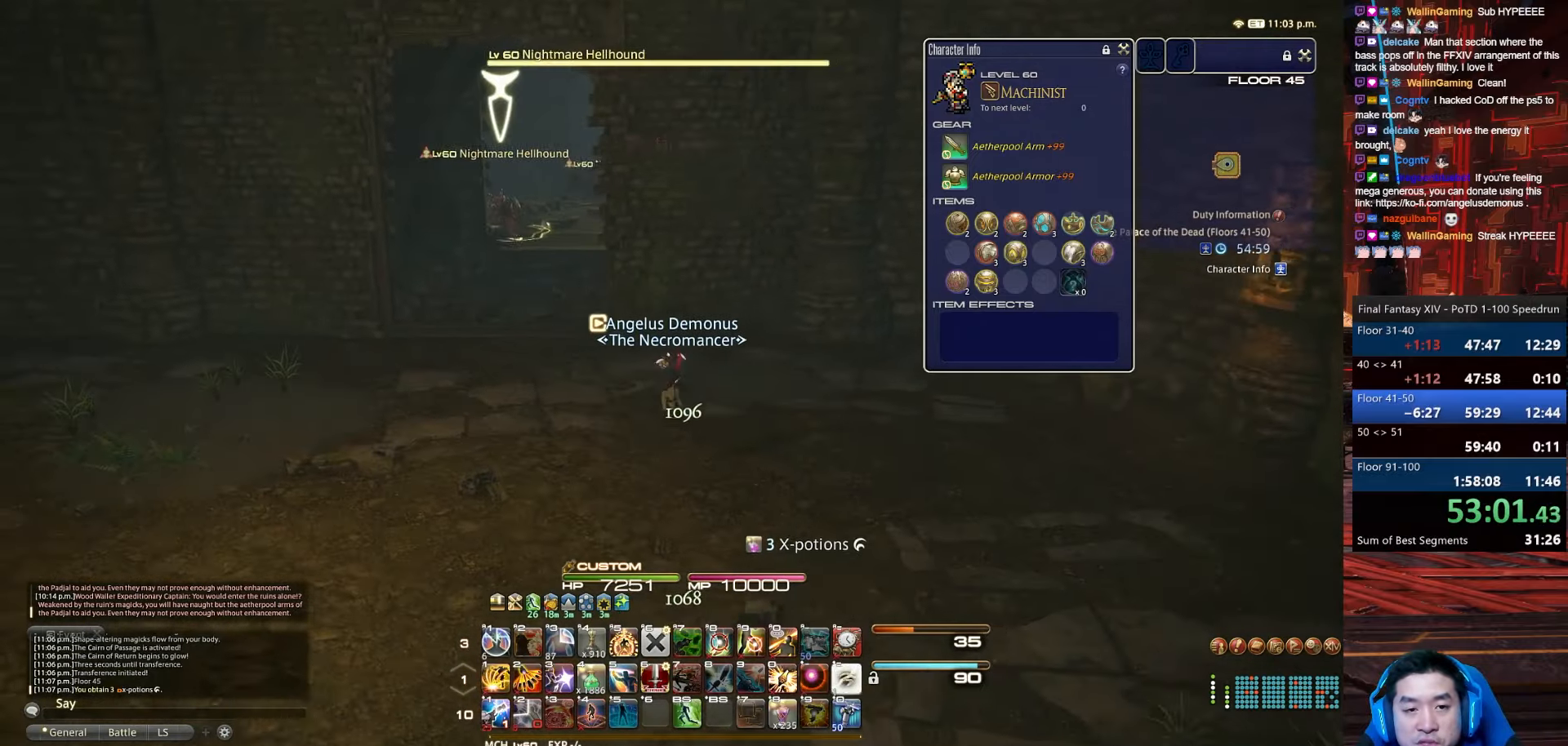
{"keys": ["a", "space", "w"], "events": [[33, "a", "down"], [33, "q", "up"], [133, "alt_r", "up"], [133, "space", "down"]]}
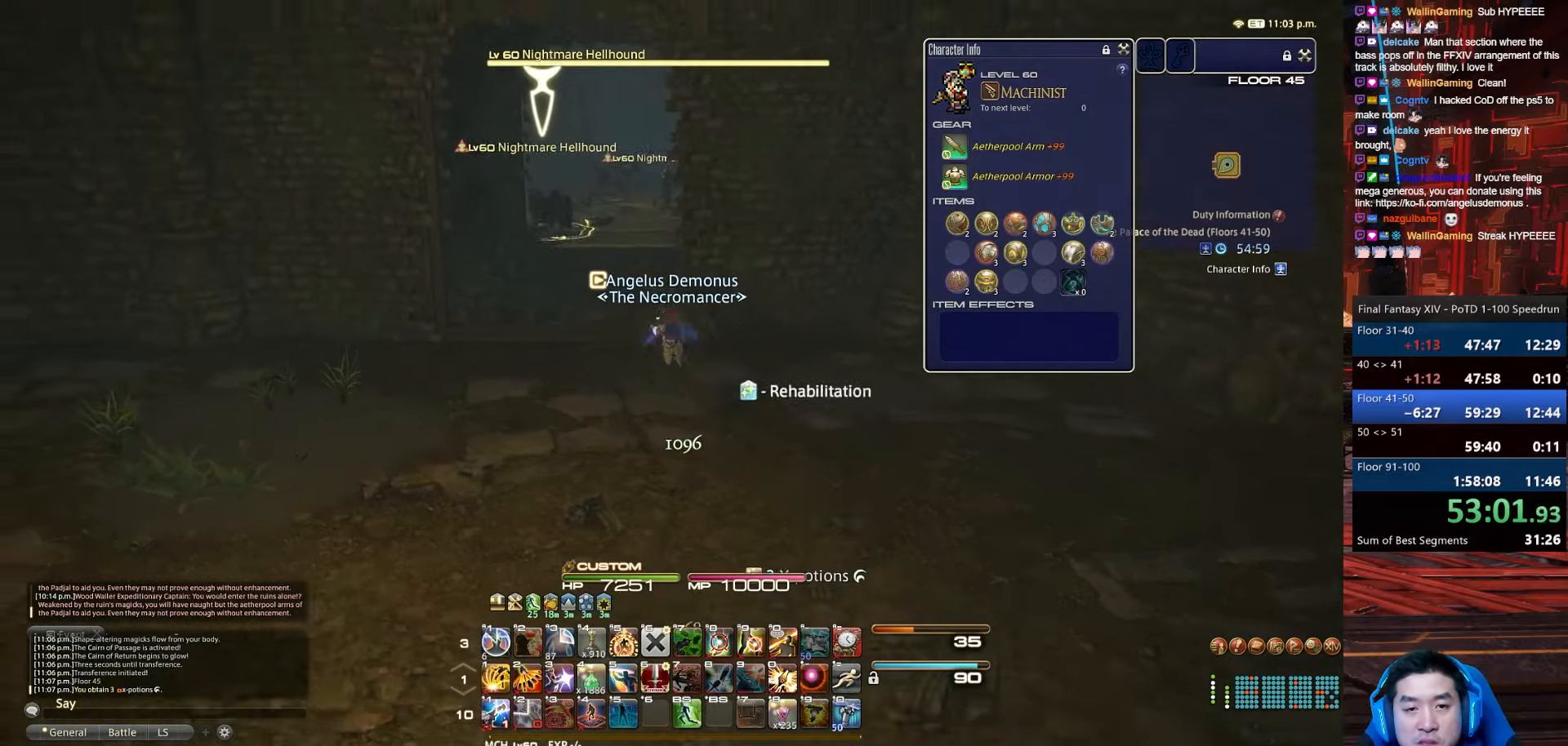
{"keys": ["return", "space", "w"], "events": [[100, "space", "up"], [200, "return", "down"], [267, "a", "up"], [467, "space", "down"]]}
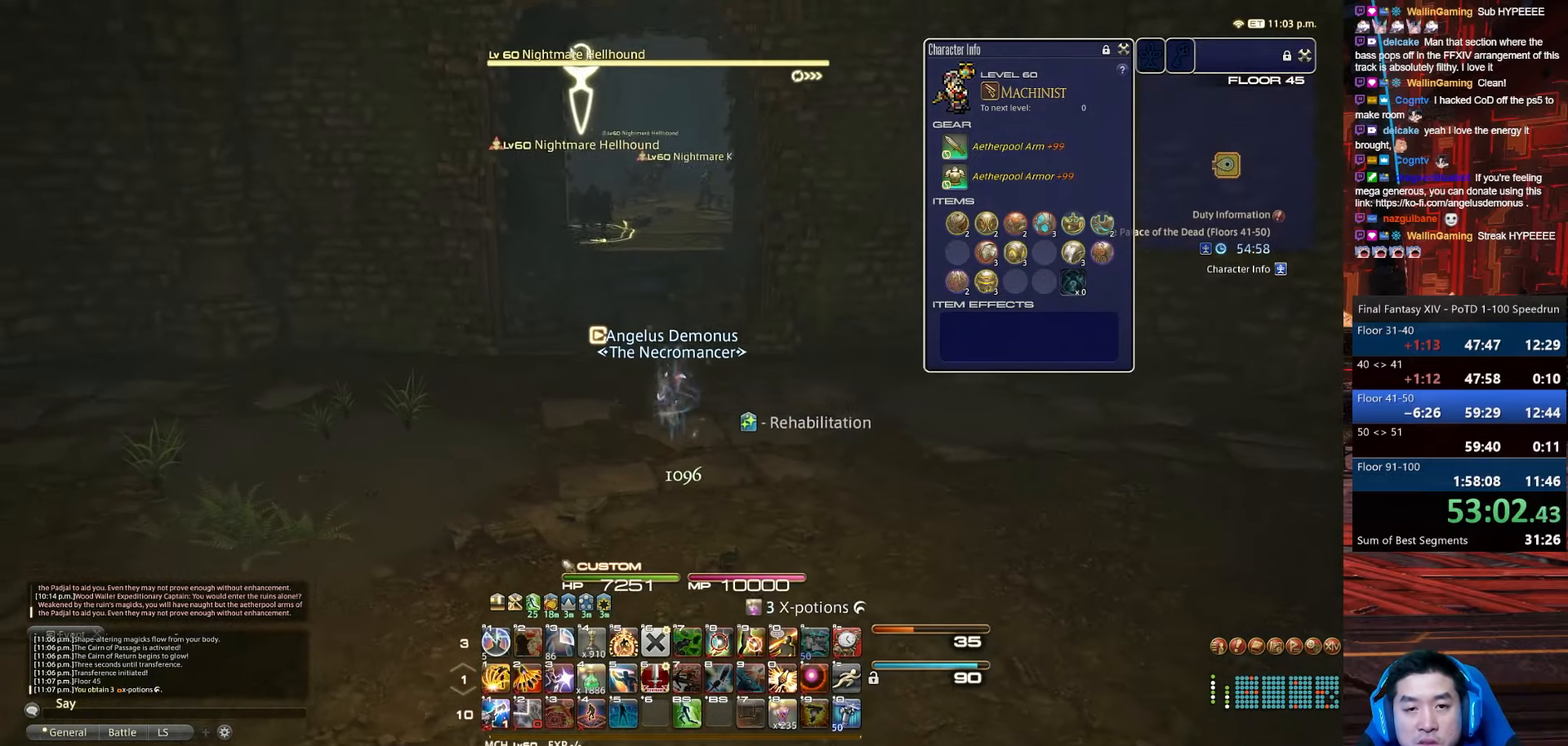
{"keys": ["return", "w"], "events": [[400, "space", "up"]]}